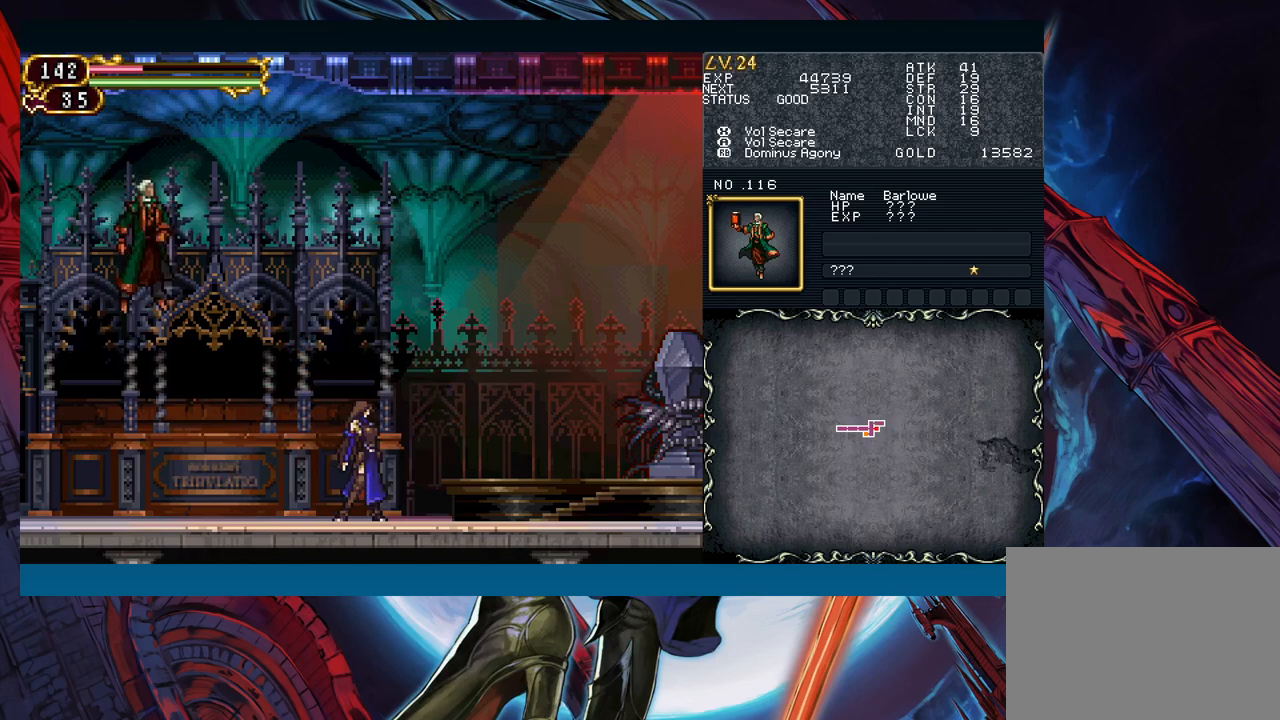
Gameplay with a controller (Xbox layout); each line is a JSON object with the inputs held at the frame after it. "events" lists button and stick changes between this image and that frame as [ms after this image, input, new state], when the widget could be followed in between. Not read: L2 R2 right_stick.
{"buttons": [], "left_stick": "center", "events": []}
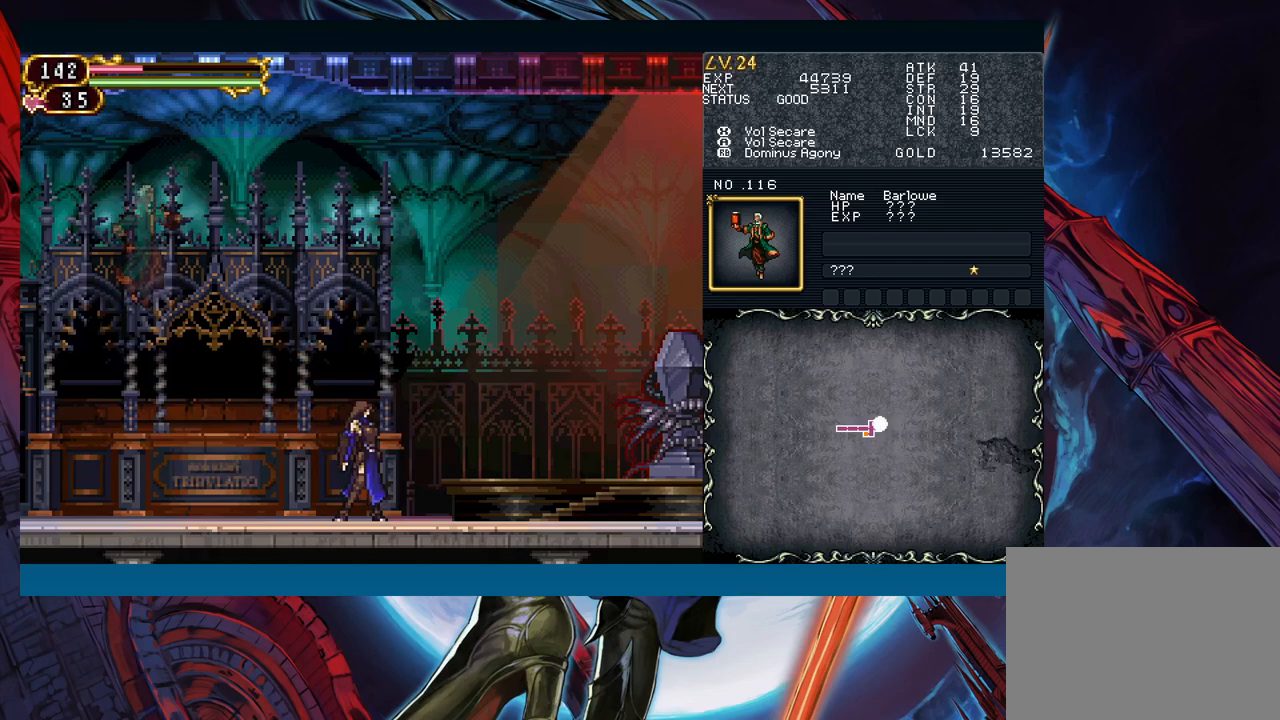
{"buttons": [], "left_stick": "center", "events": []}
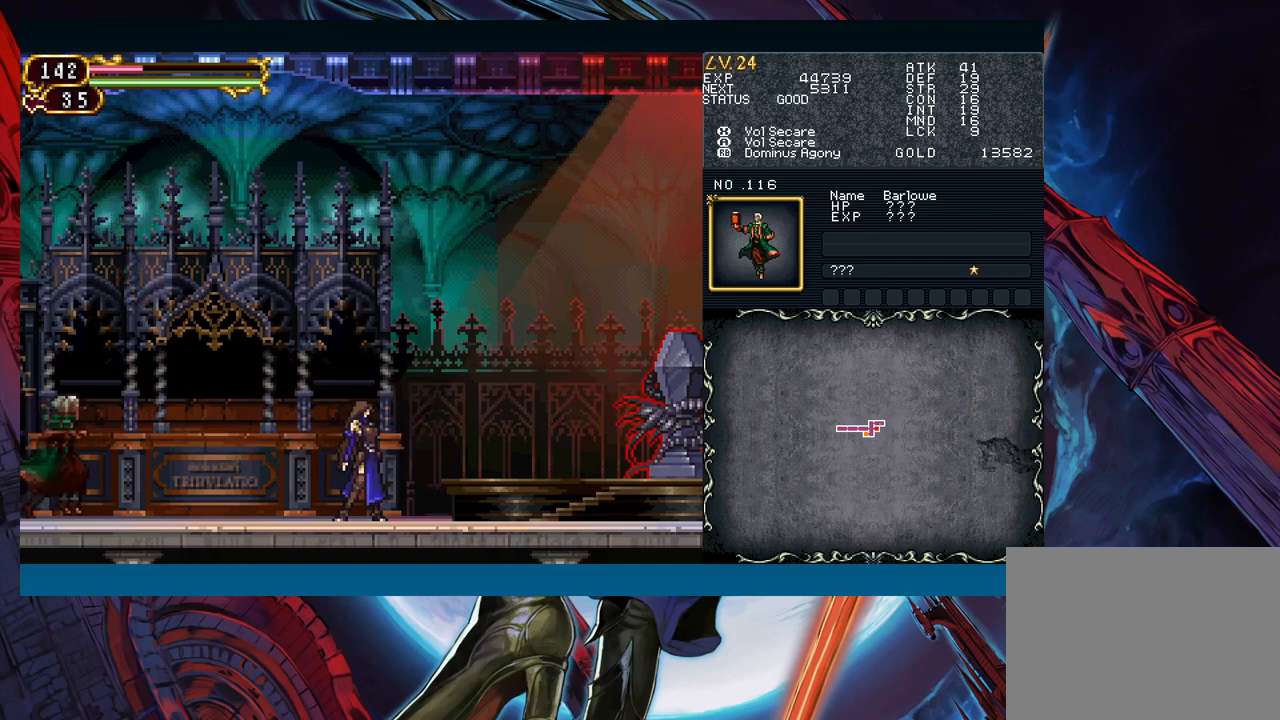
{"buttons": [], "left_stick": "center", "events": [[17, "B", "down"], [467, "B", "up"]]}
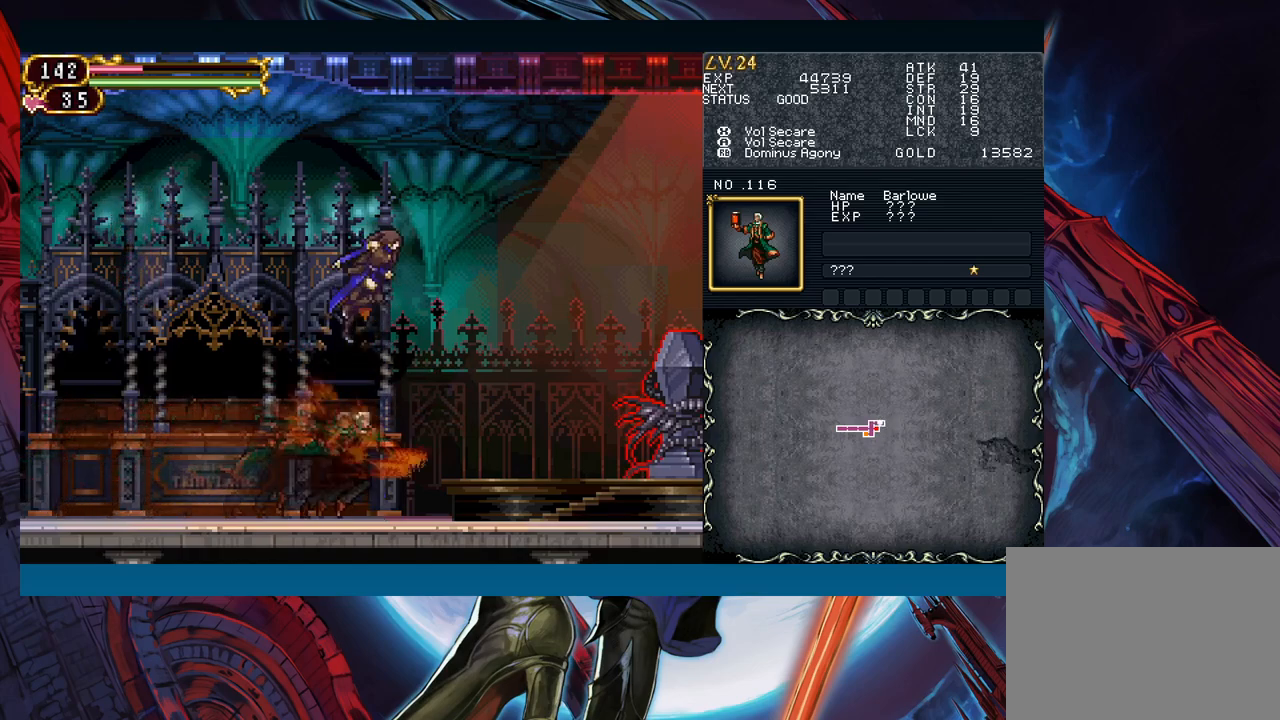
{"buttons": [], "left_stick": "center", "events": []}
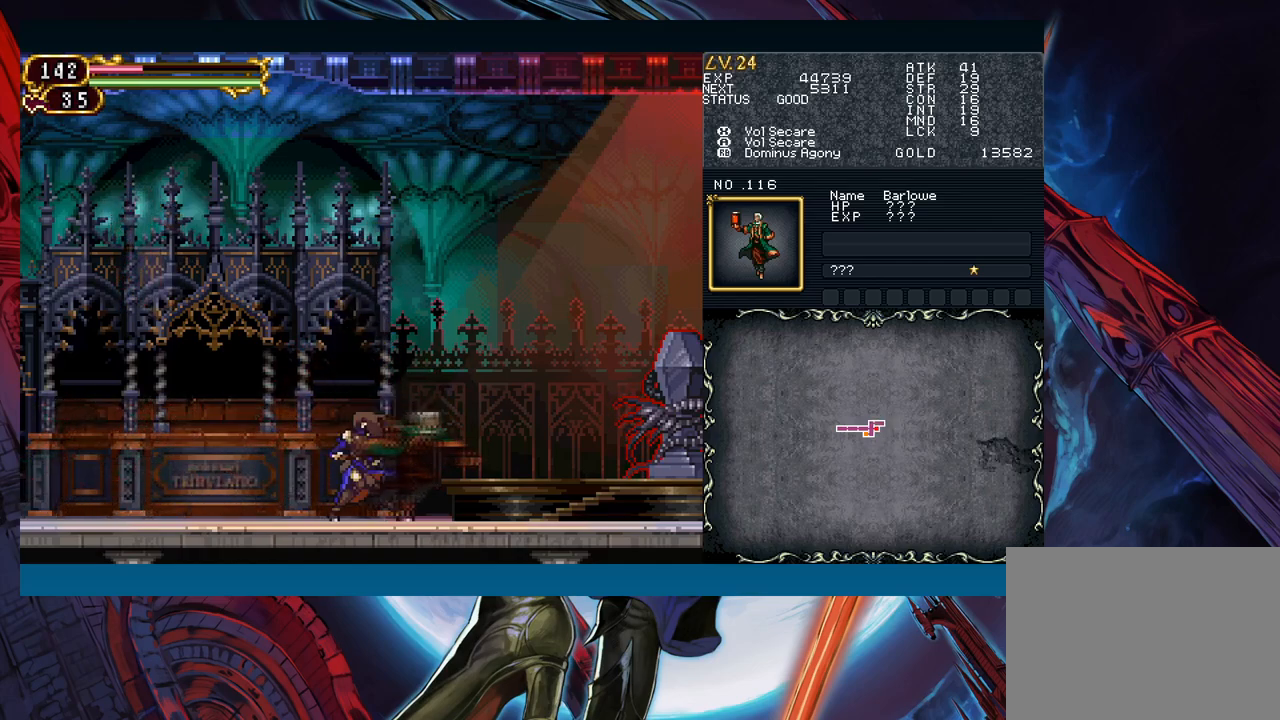
{"buttons": ["B"], "left_stick": "center", "events": [[450, "B", "down"]]}
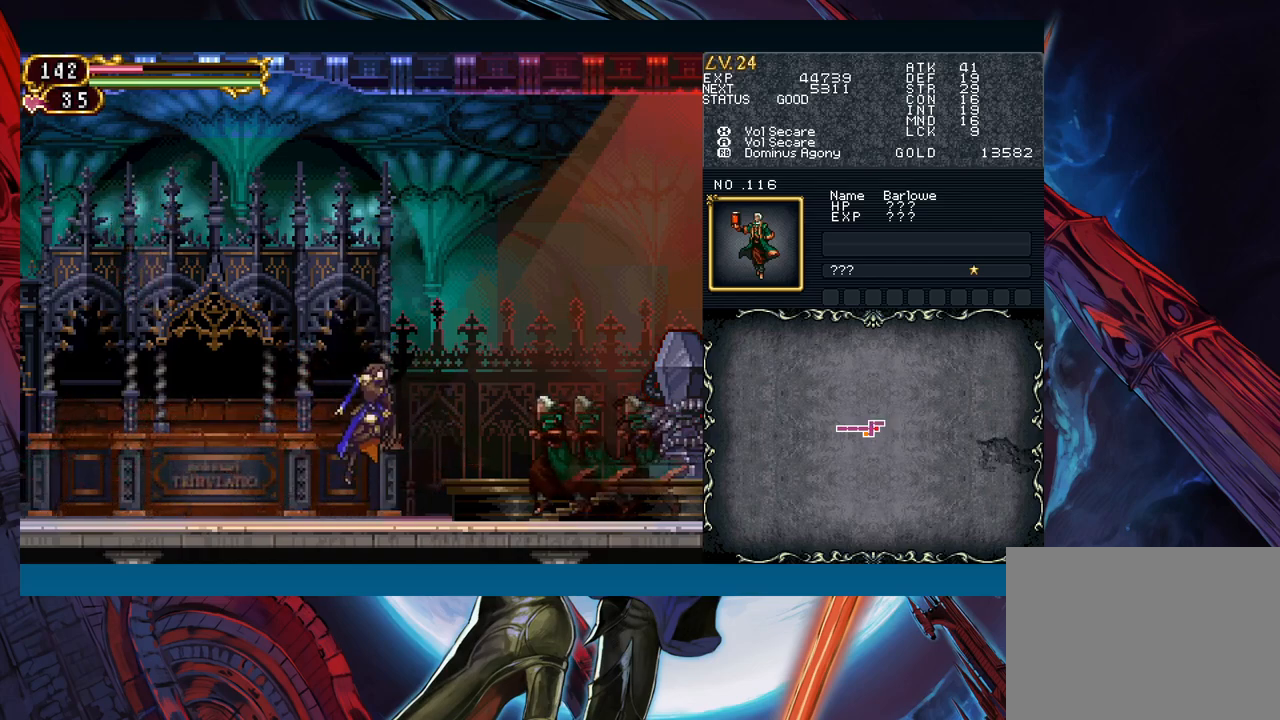
{"buttons": [], "left_stick": "center", "events": [[233, "B", "up"]]}
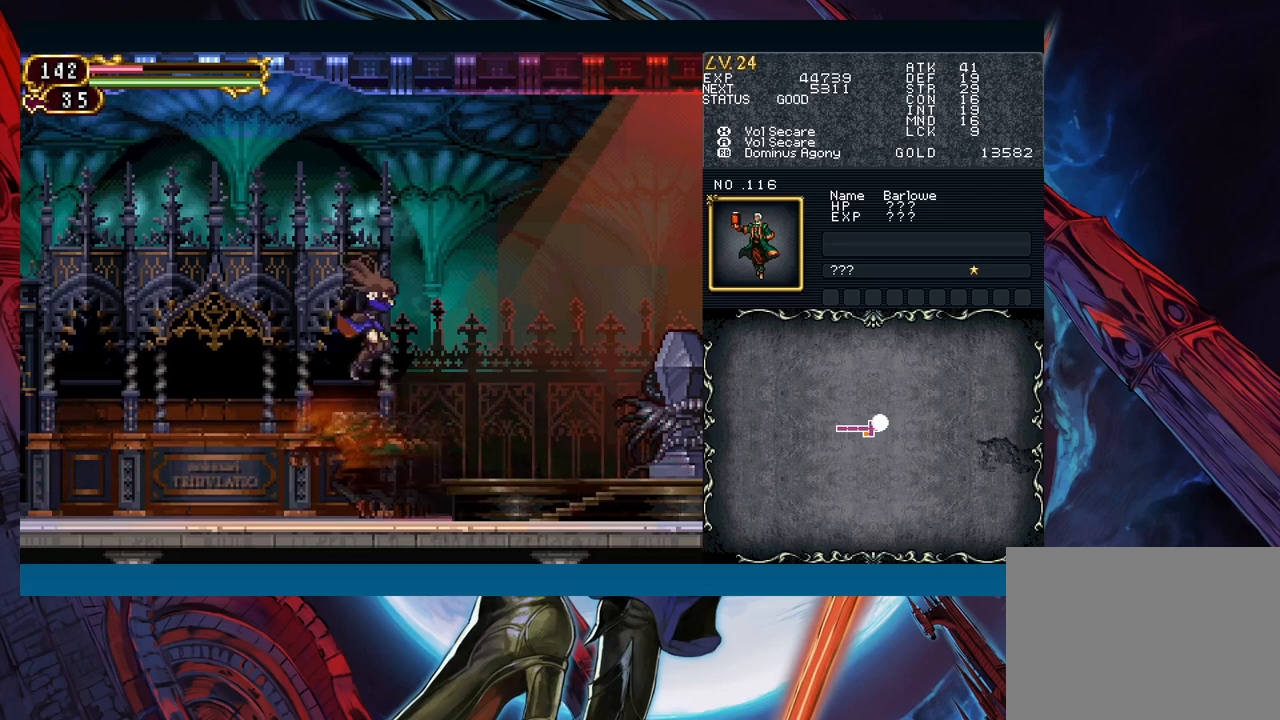
{"buttons": [], "left_stick": "center", "events": []}
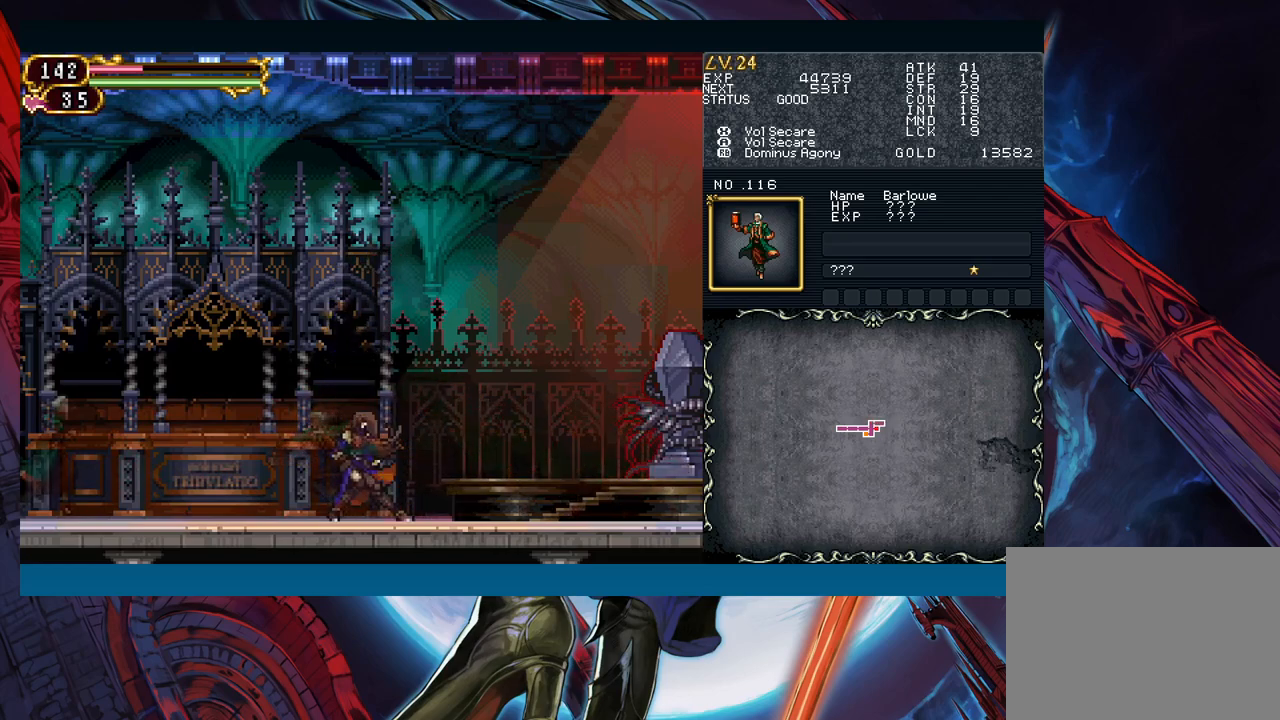
{"buttons": [], "left_stick": "center", "events": [[150, "B", "down"], [483, "B", "up"]]}
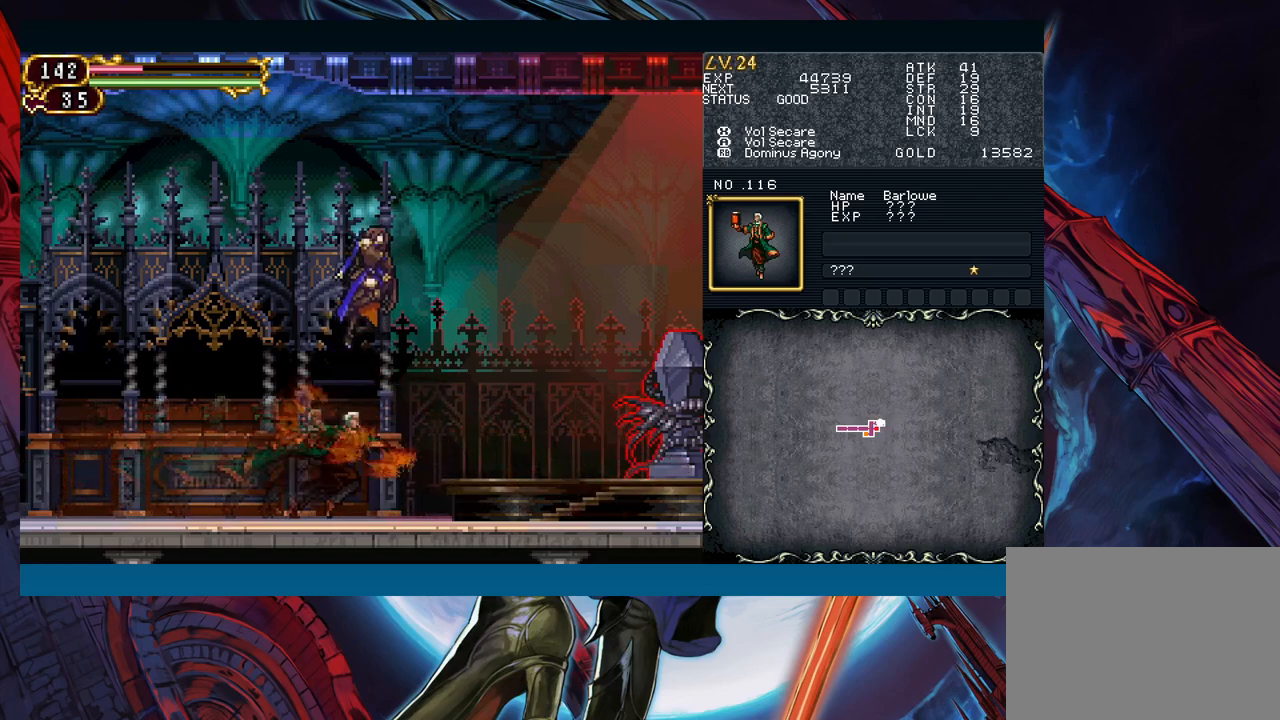
{"buttons": [], "left_stick": "center", "events": []}
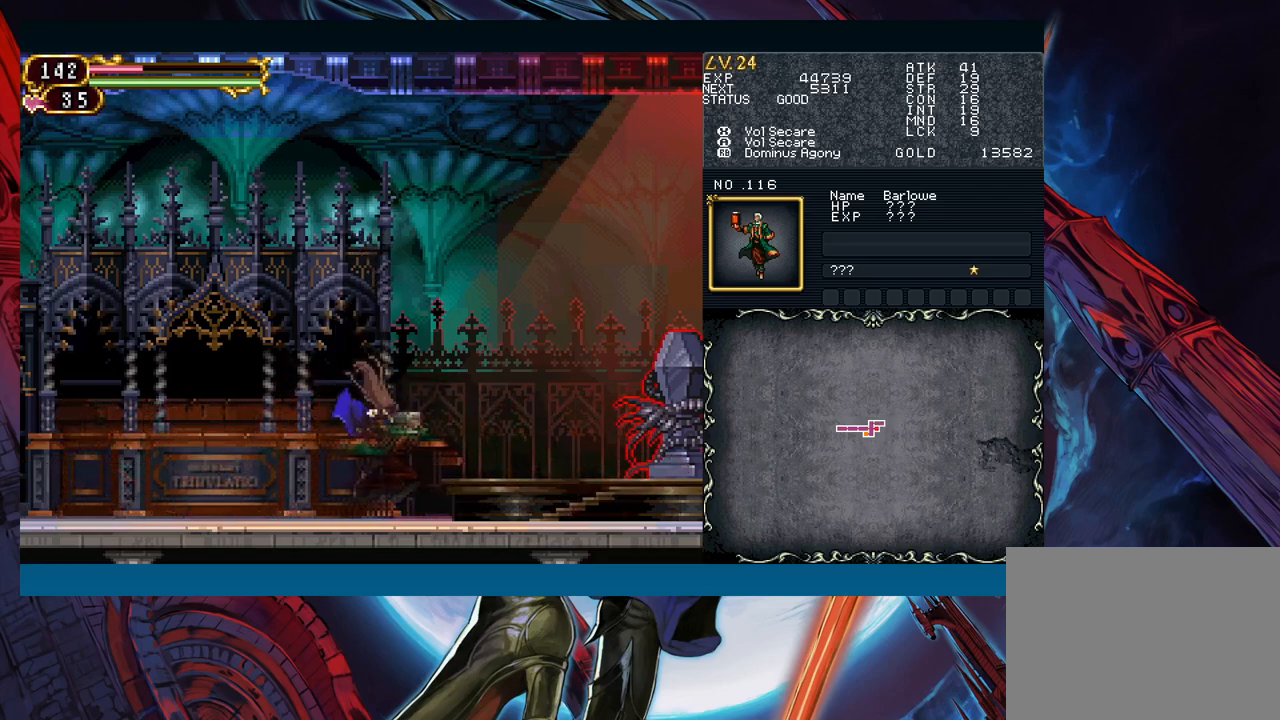
{"buttons": ["B"], "left_stick": "center", "events": [[383, "B", "down"]]}
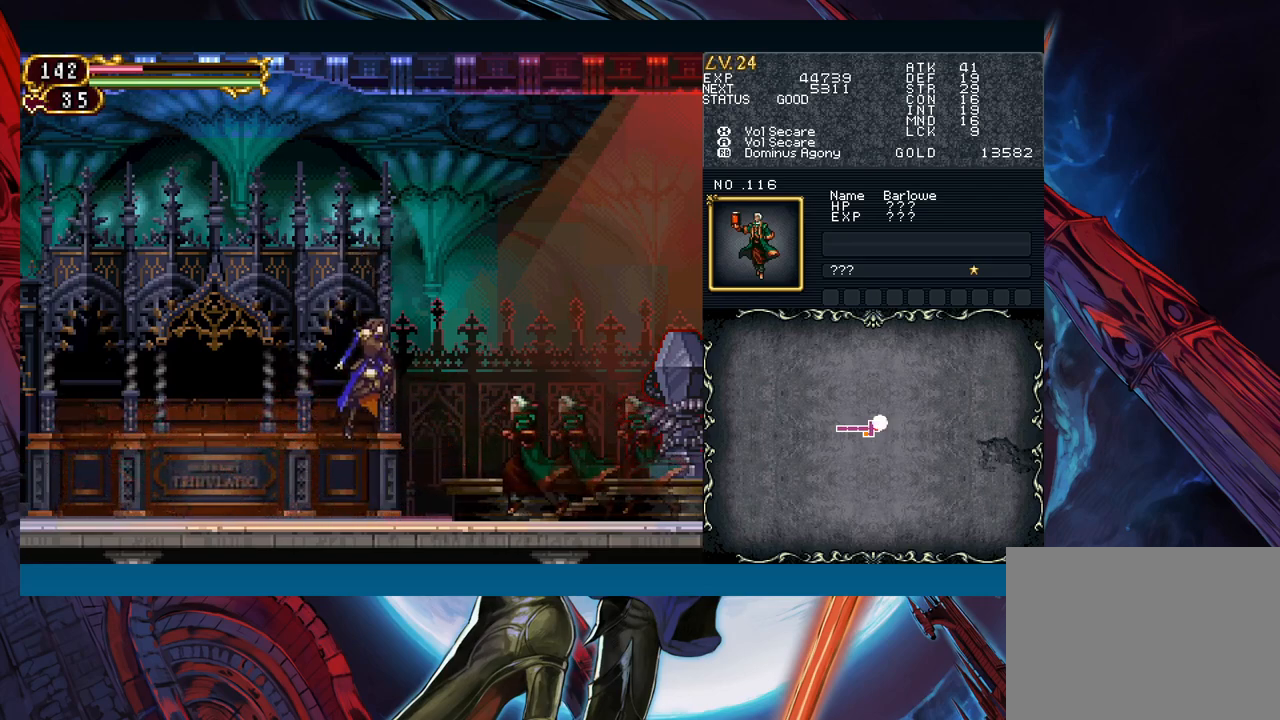
{"buttons": [], "left_stick": "center", "events": [[183, "B", "up"]]}
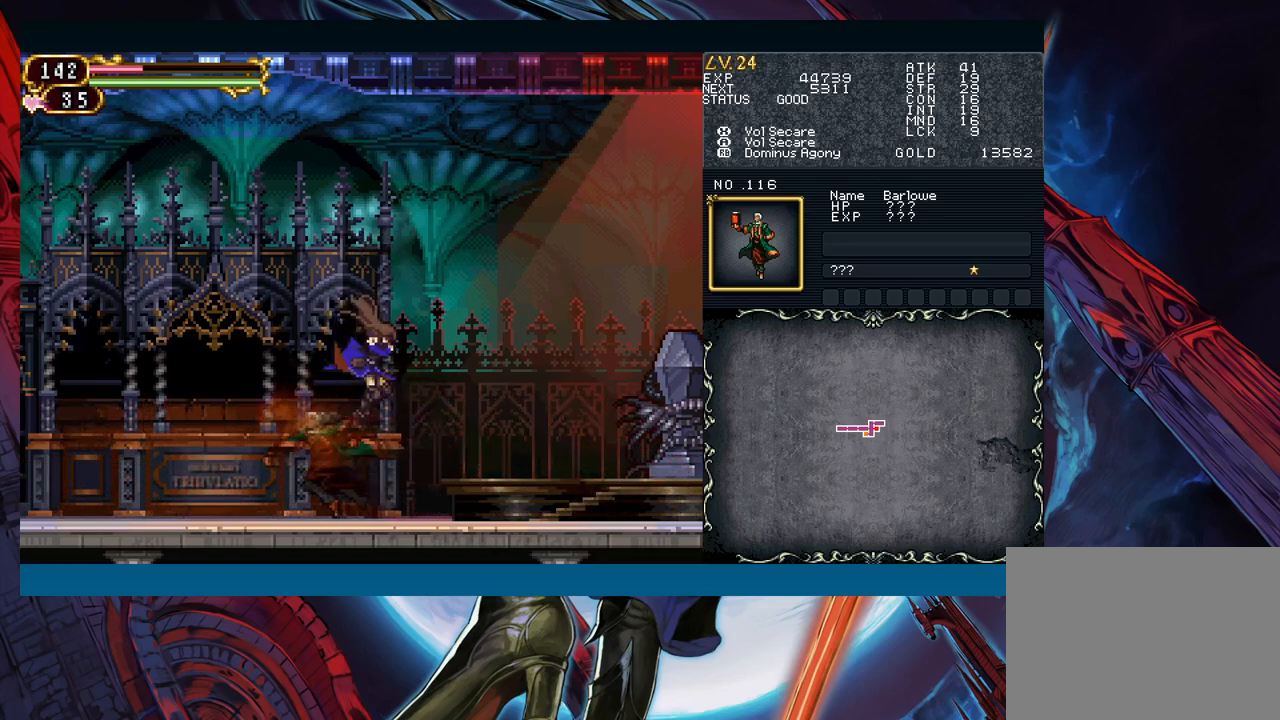
{"buttons": [], "left_stick": "center", "events": []}
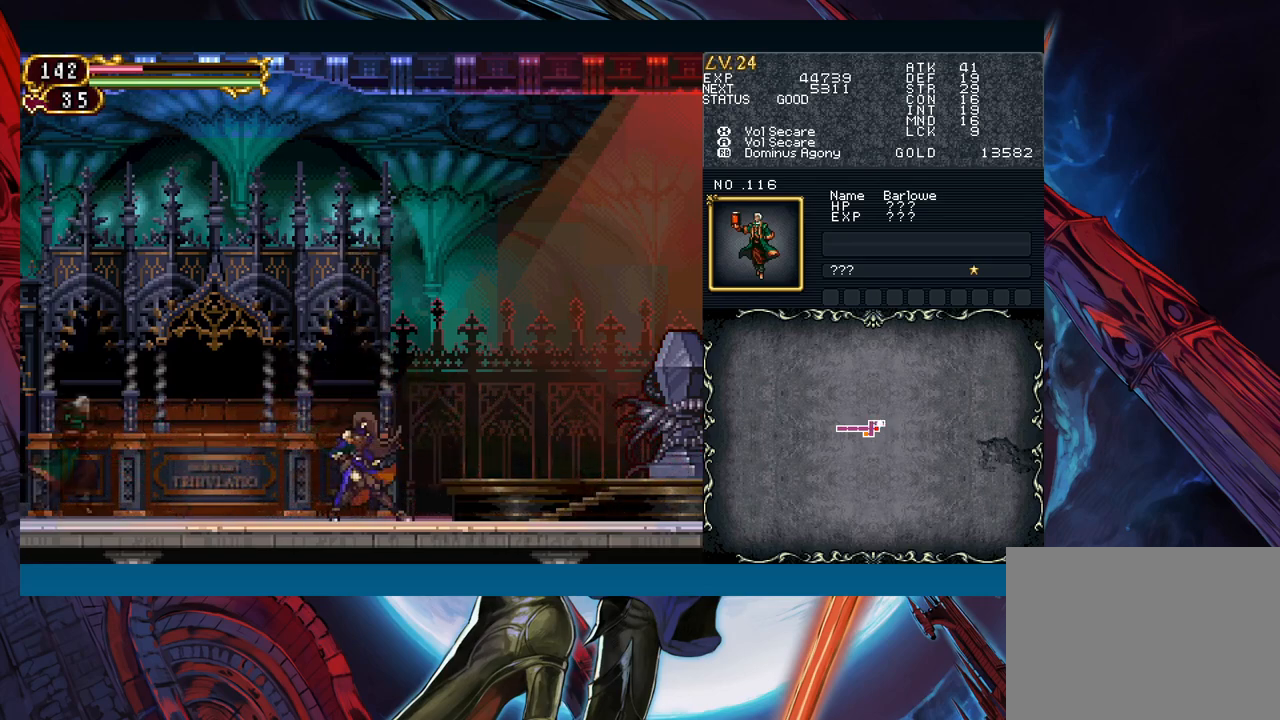
{"buttons": [], "left_stick": "center", "events": [[83, "B", "down"], [417, "B", "up"]]}
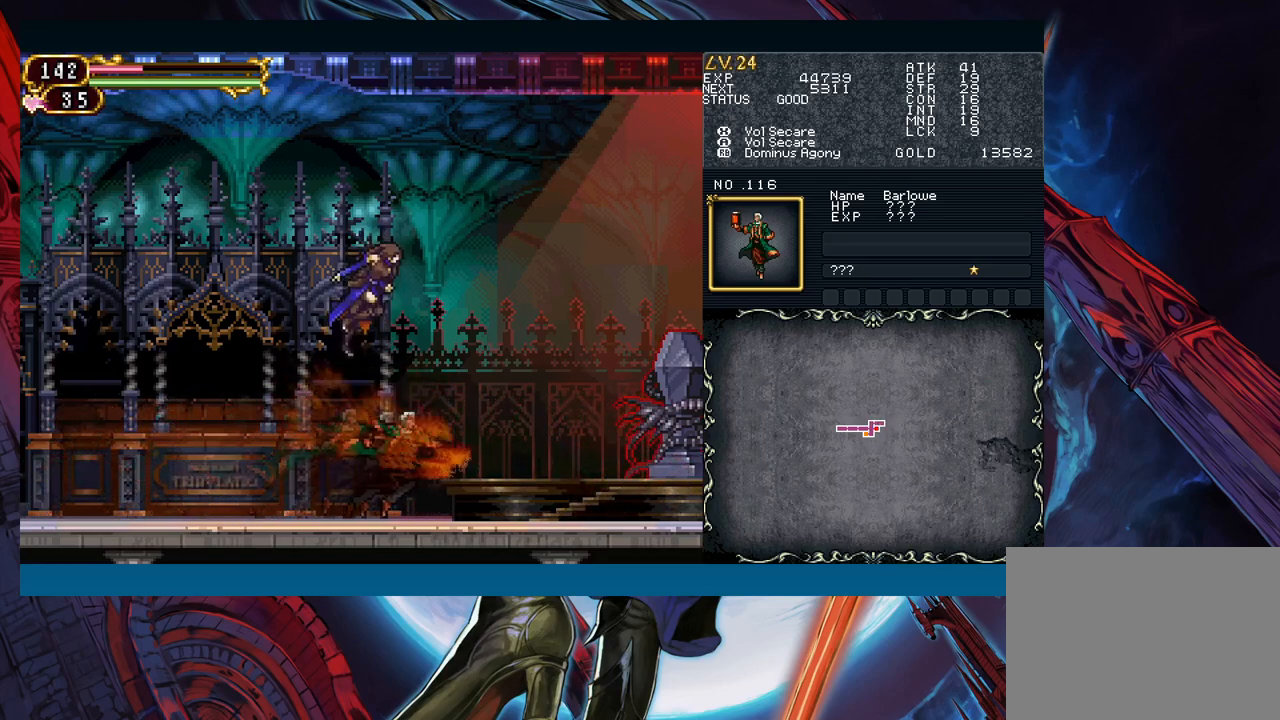
{"buttons": [], "left_stick": "center", "events": []}
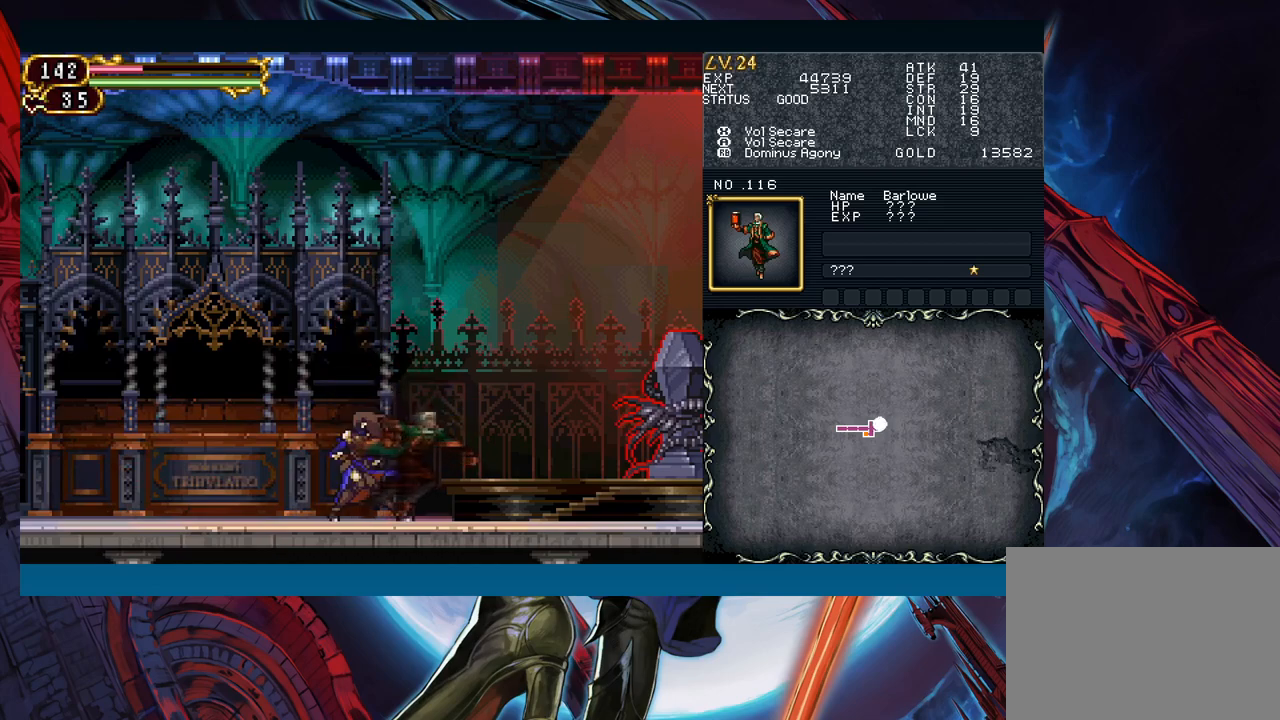
{"buttons": [], "left_stick": "center", "events": []}
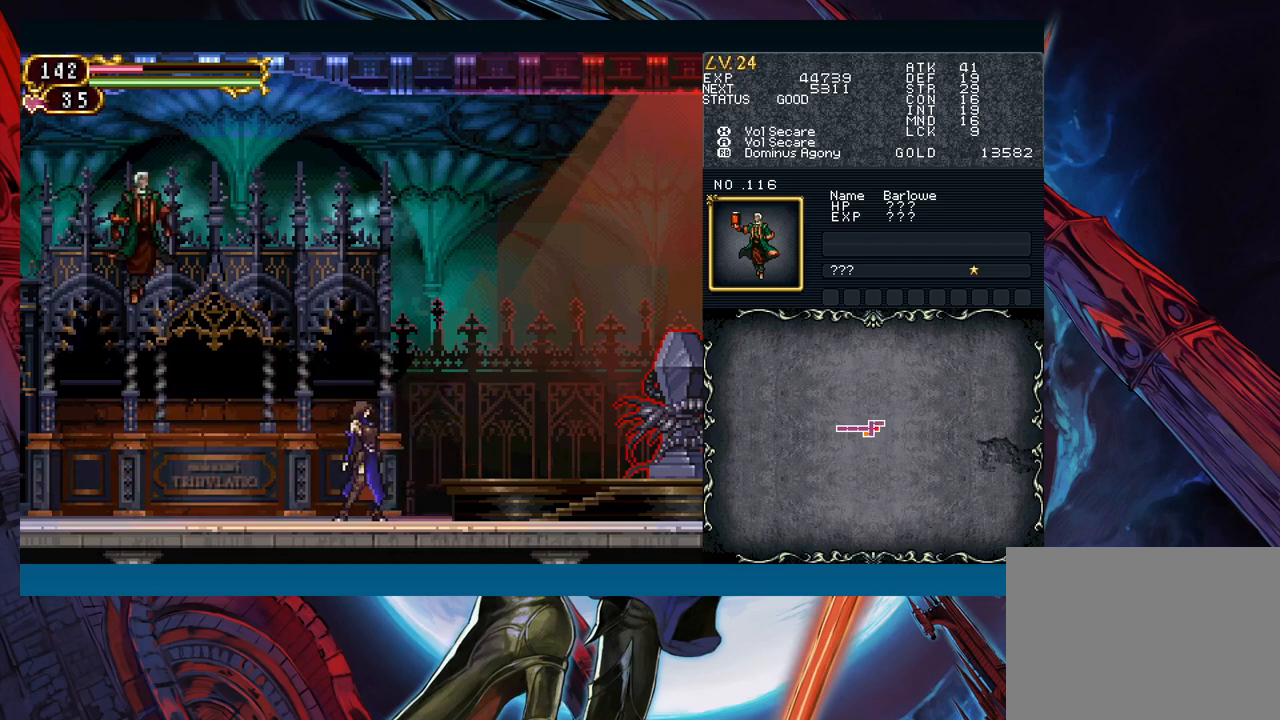
{"buttons": [], "left_stick": "center", "events": []}
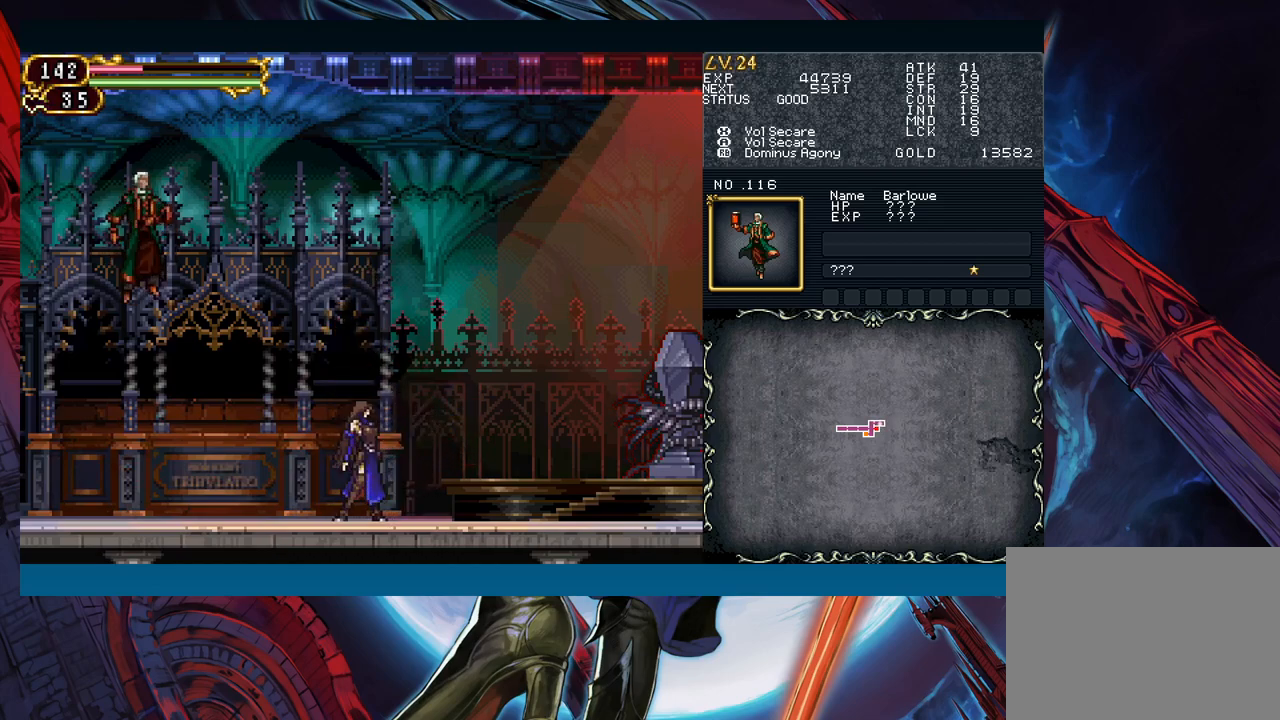
{"buttons": [], "left_stick": "center", "events": []}
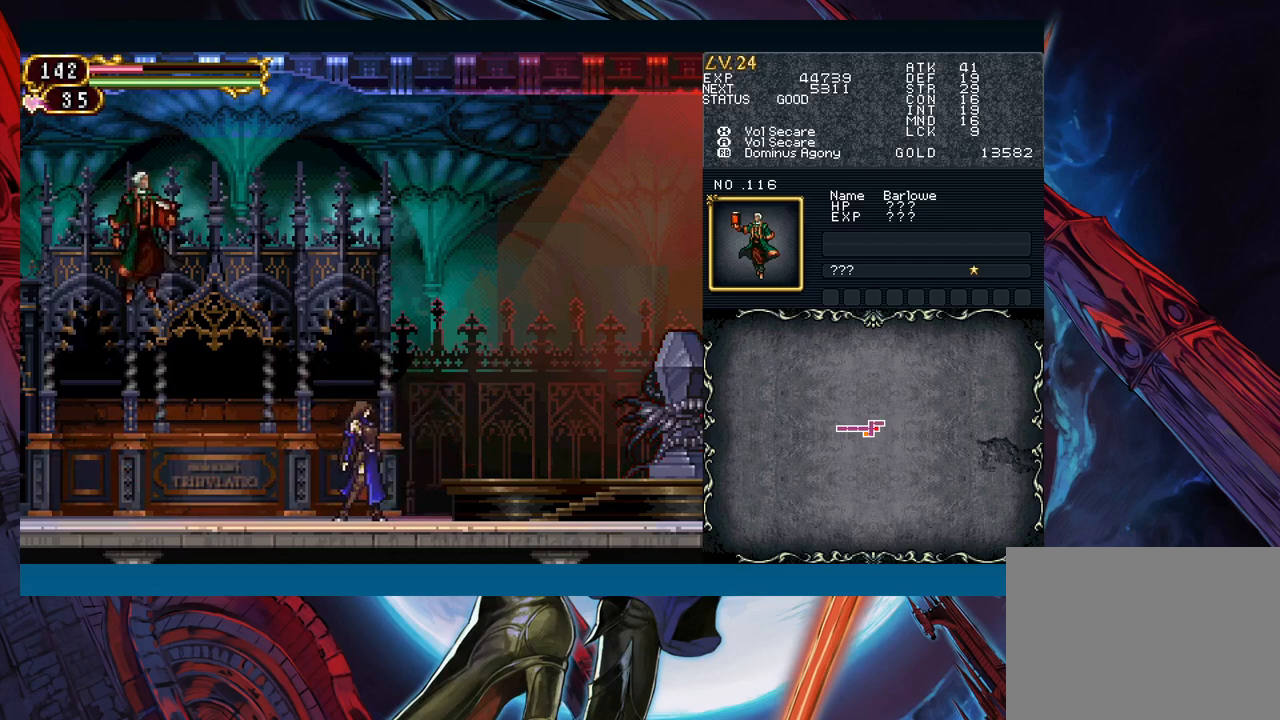
{"buttons": [], "left_stick": "center", "events": []}
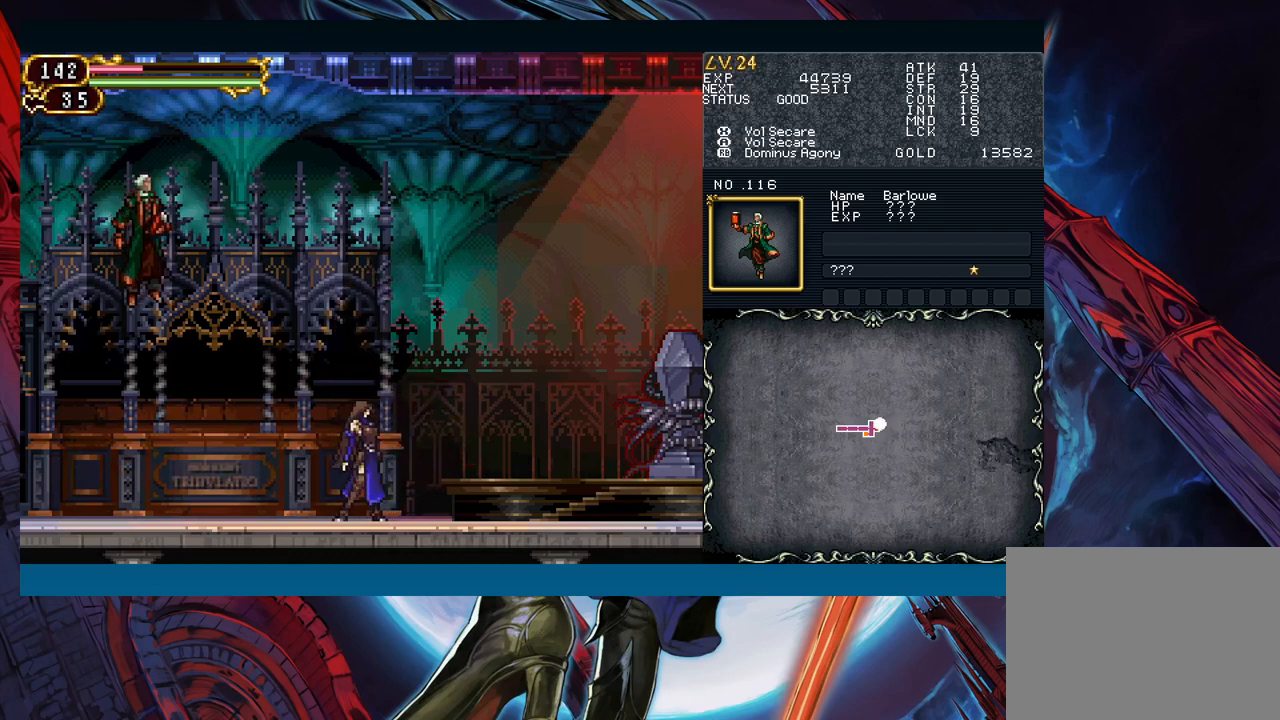
{"buttons": [], "left_stick": "center", "events": []}
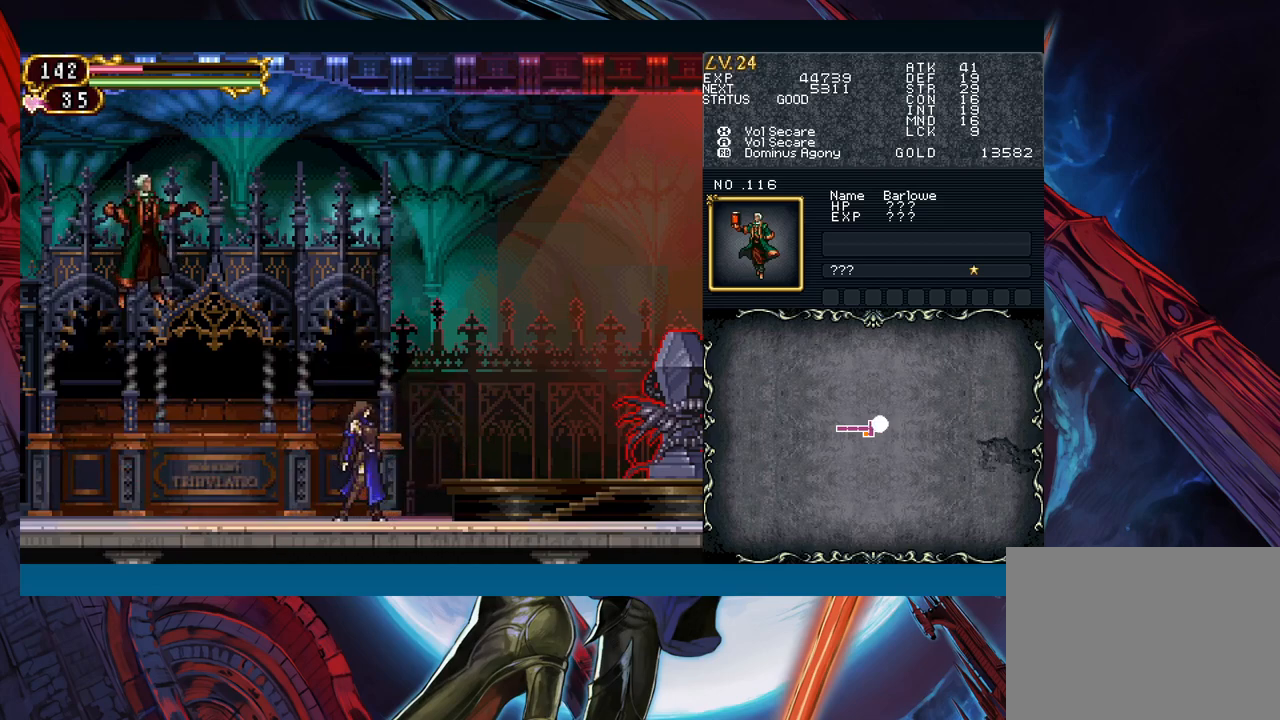
{"buttons": [], "left_stick": "up", "events": [[50, "left_stick", "up"]]}
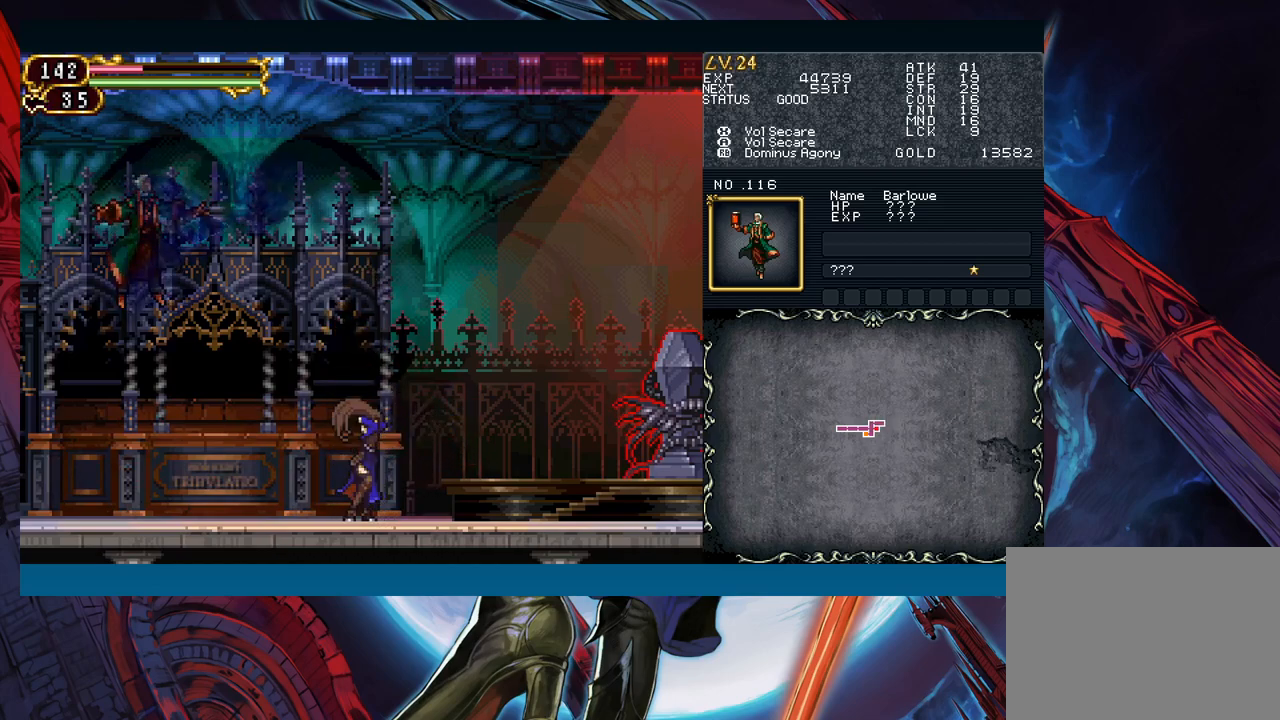
{"buttons": [], "left_stick": "up", "events": []}
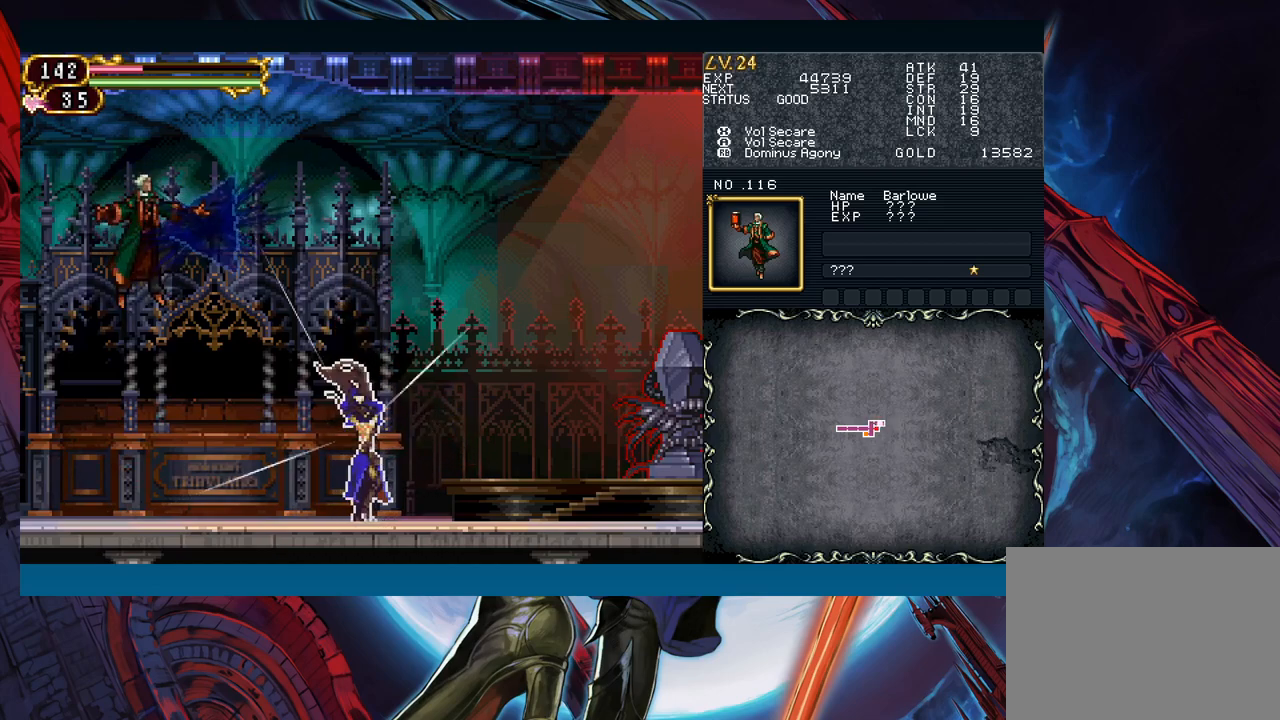
{"buttons": [], "left_stick": "up", "events": []}
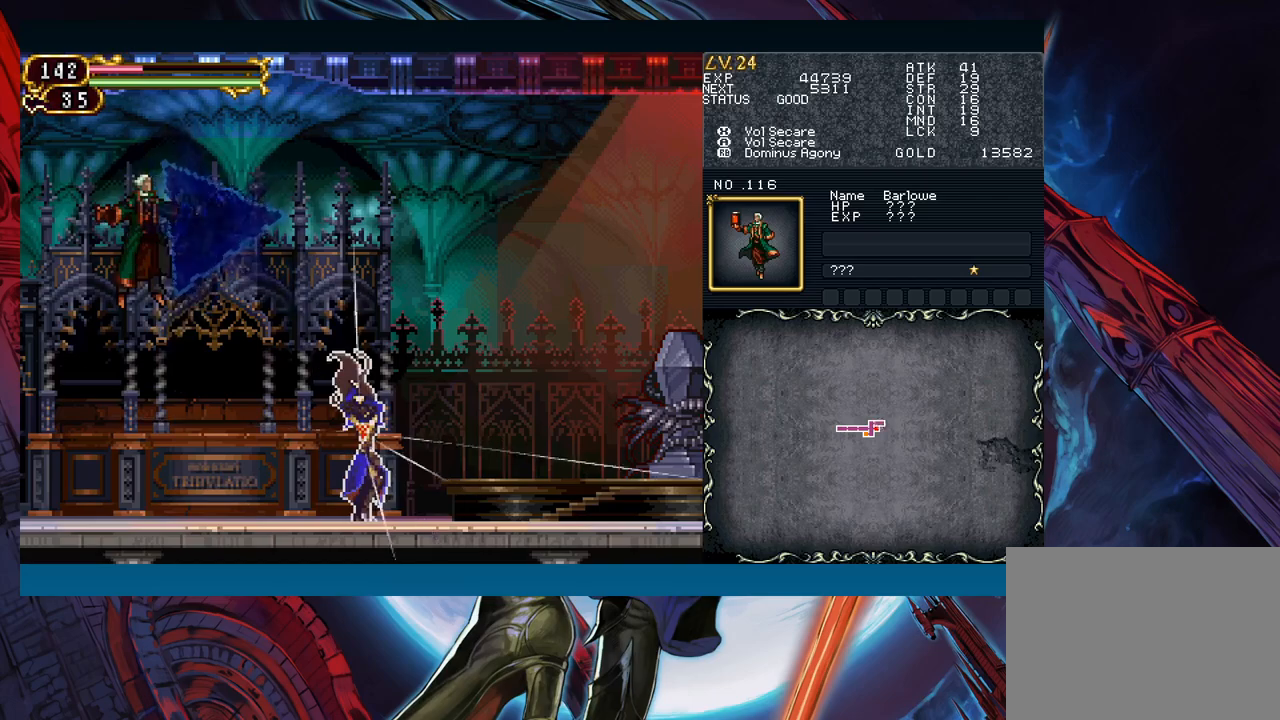
{"buttons": [], "left_stick": "up", "events": []}
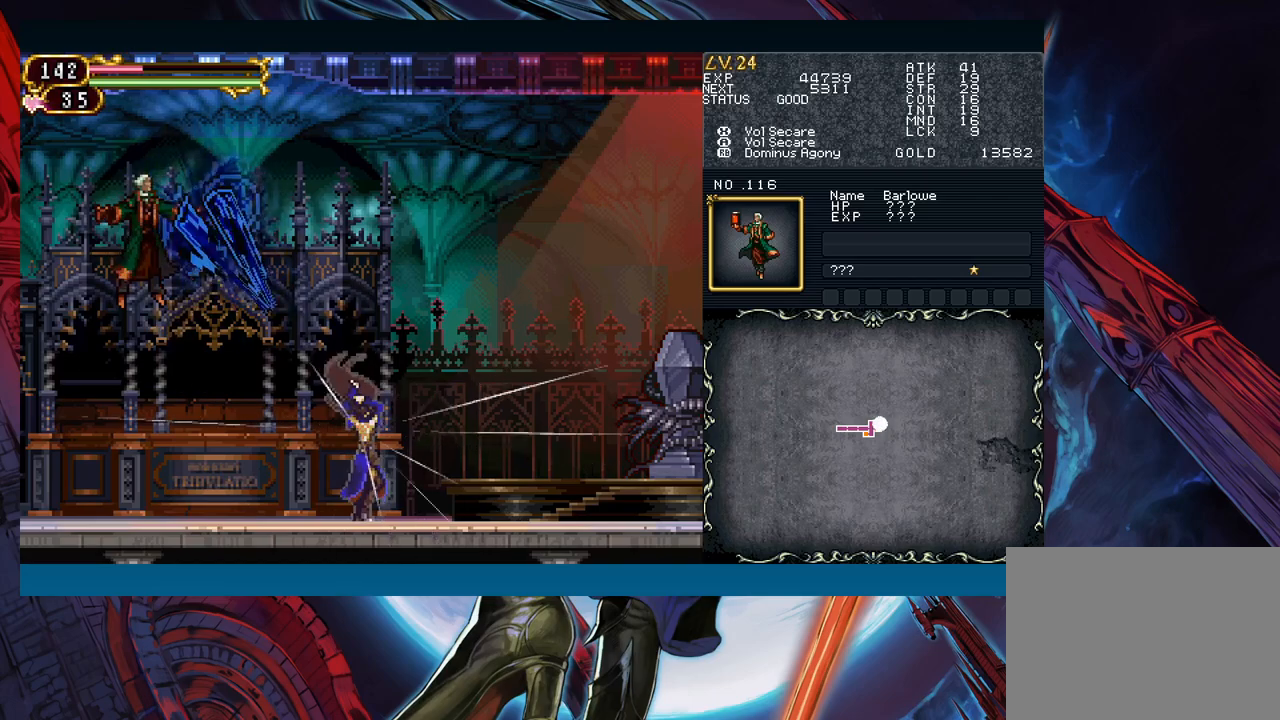
{"buttons": [], "left_stick": "up", "events": []}
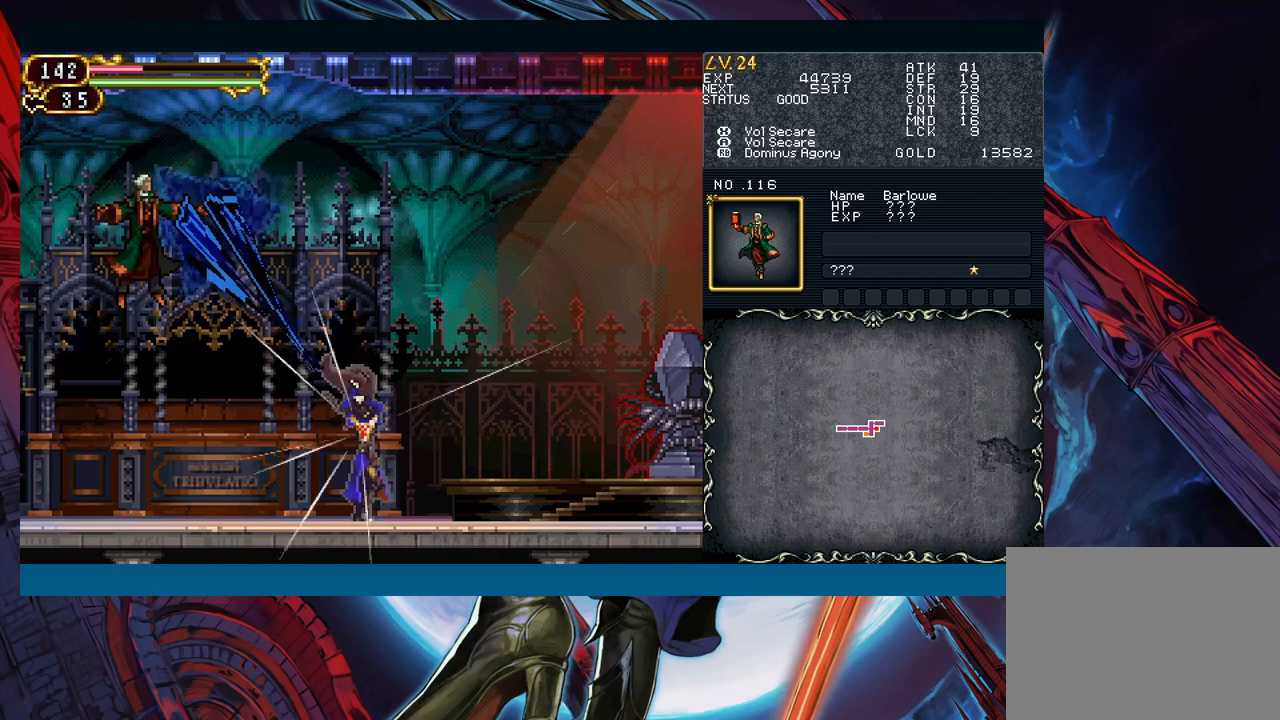
{"buttons": [], "left_stick": "up", "events": []}
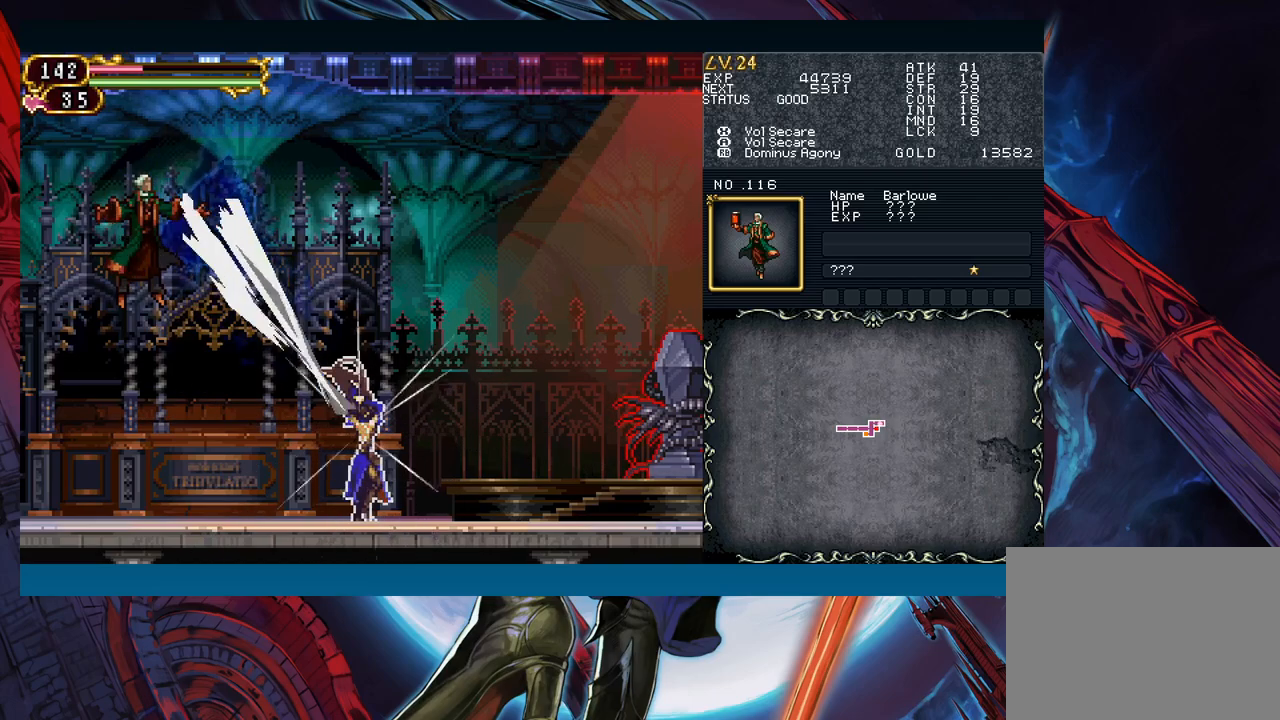
{"buttons": [], "left_stick": "up", "events": []}
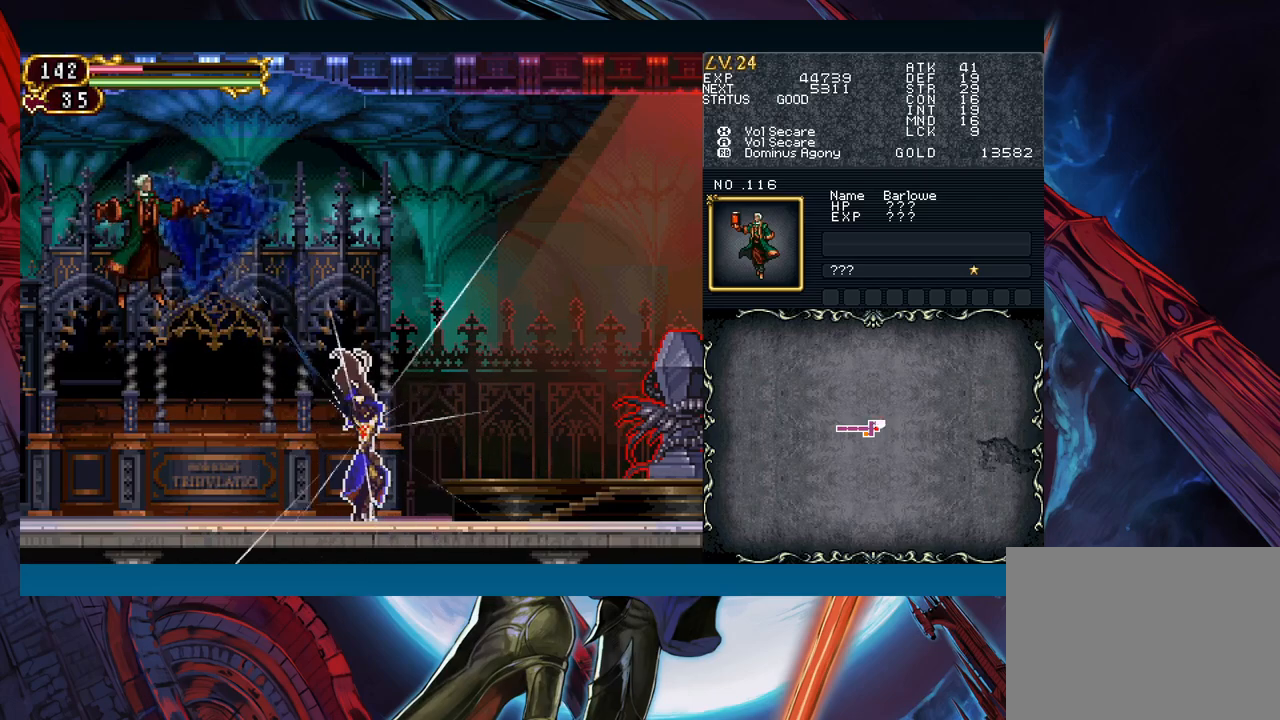
{"buttons": [], "left_stick": "center", "events": [[383, "left_stick", "center"]]}
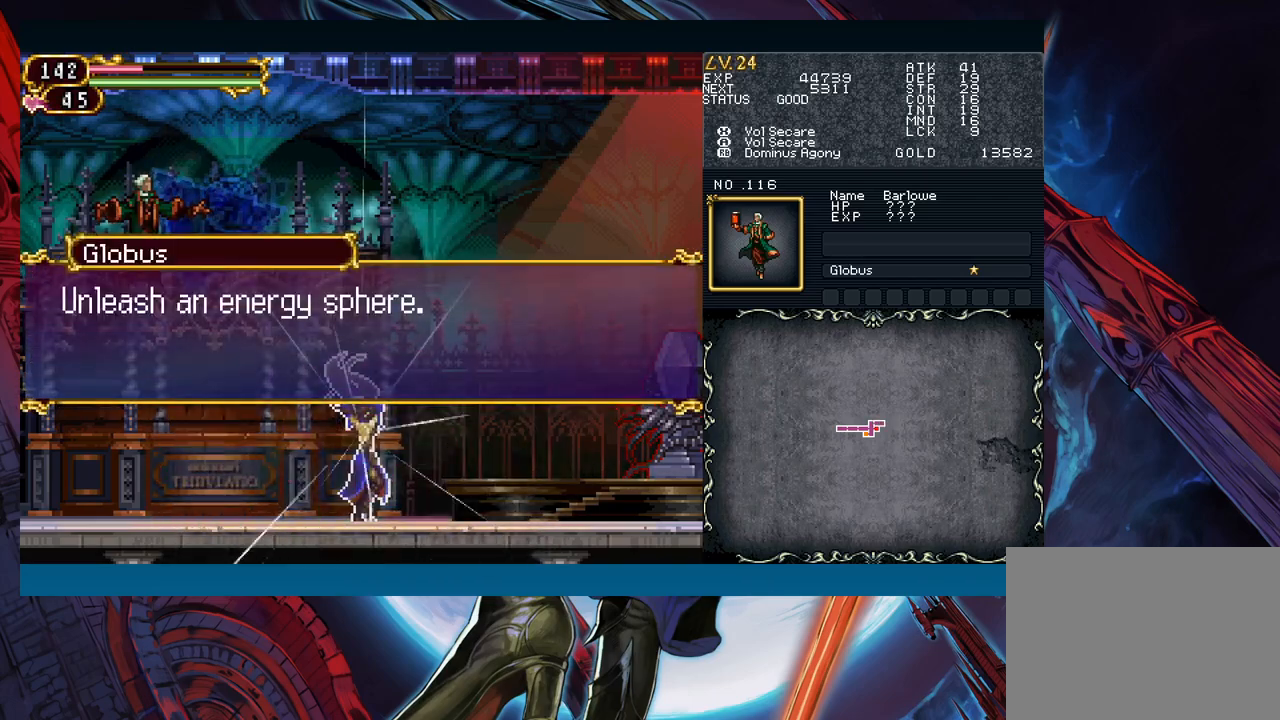
{"buttons": [], "left_stick": "left", "events": [[267, "A", "down"], [300, "left_stick", "left"], [367, "A", "up"]]}
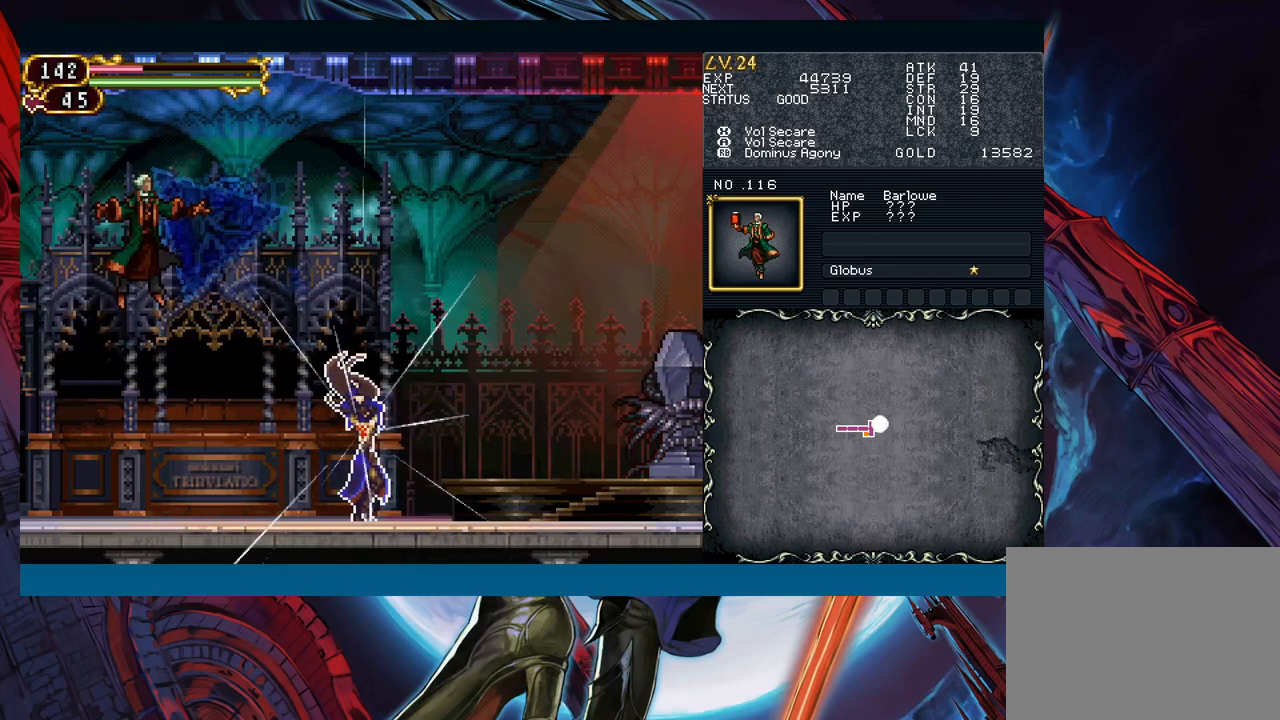
{"buttons": ["A"], "left_stick": "up", "events": [[150, "R1", "down"], [200, "R1", "up"], [267, "left_stick", "up"], [283, "B", "down"], [383, "B", "up"], [467, "A", "down"]]}